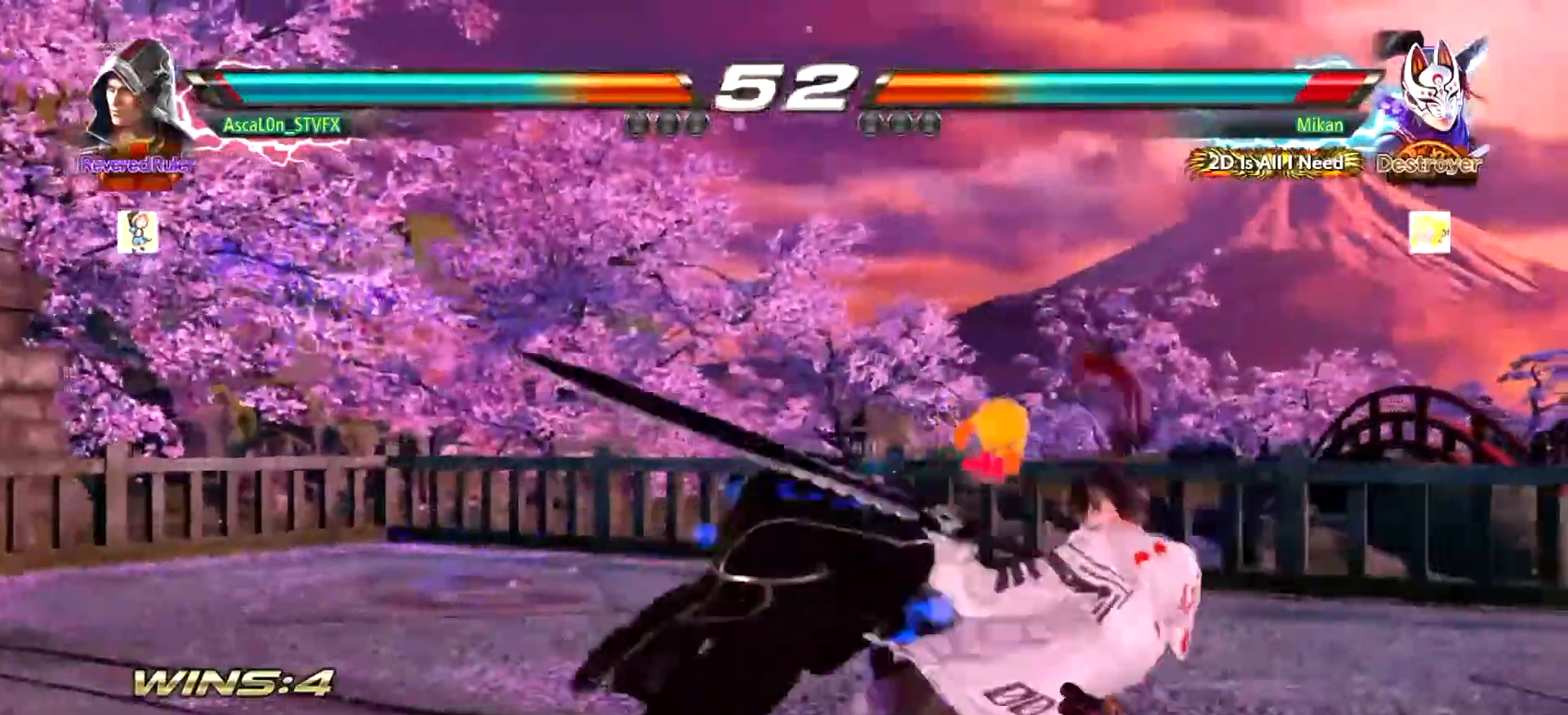
Gameplay with a controller (arcade stick); each line is a JSON object with the inputs held at the frame after it. "events" lists button and stick changes between this image and that frame as [ms after this image, input, new state], when the widget could be followed in between. Not read: DPAD_DOWN DPAD_LEFT DPAD_RIGHT DPAD_UP L3 R3 SELECT START right_stick.
{"buttons": [], "left_stick": "center", "events": []}
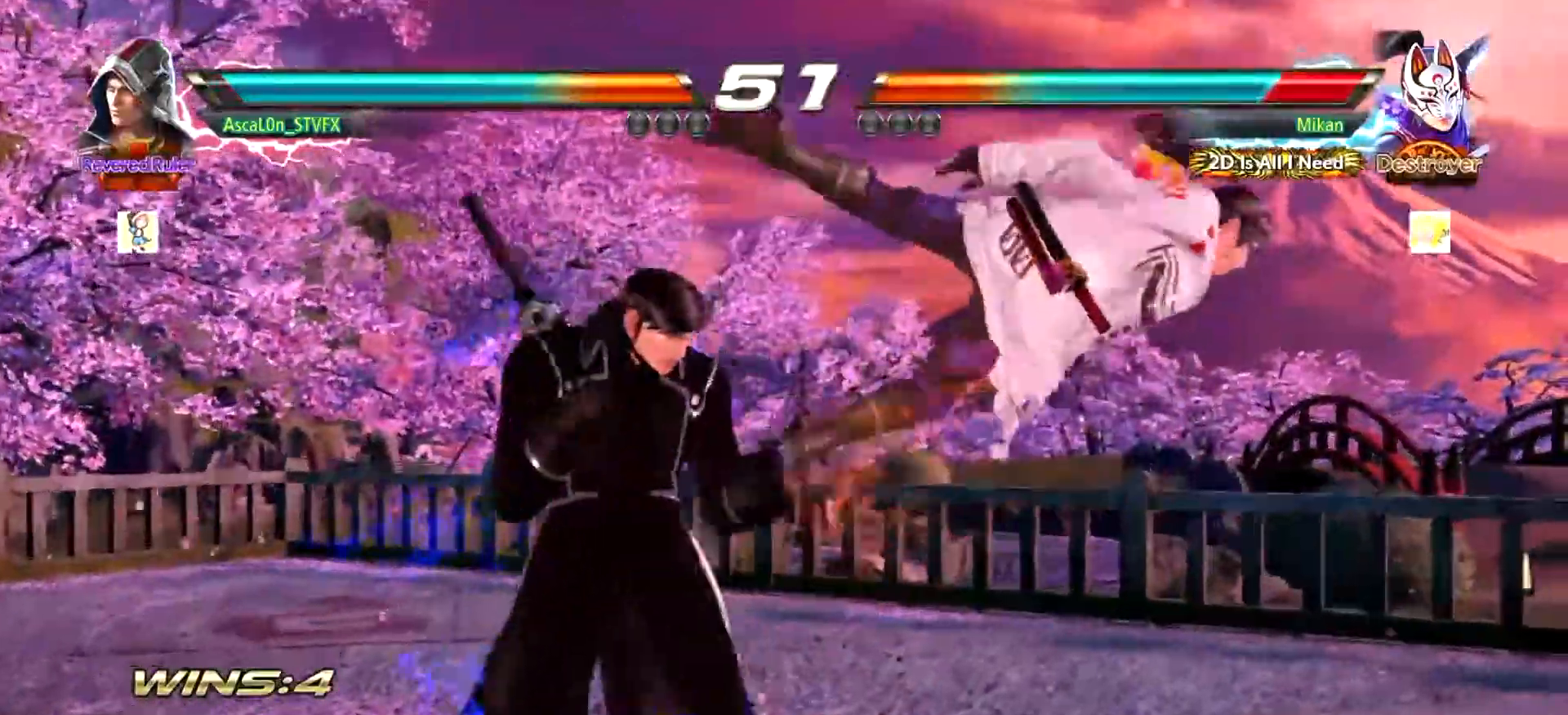
{"buttons": [], "left_stick": "left", "events": [[34, "SQUARE", "down"], [34, "left_stick", "down-right"], [151, "SQUARE", "up"], [151, "TRIANGLE", "down"], [201, "TRIANGLE", "up"], [234, "SQUARE", "down"], [234, "left_stick", "center"], [267, "SQUARE", "up"], [301, "left_stick", "left"], [384, "SQUARE", "down"], [451, "SQUARE", "up"]]}
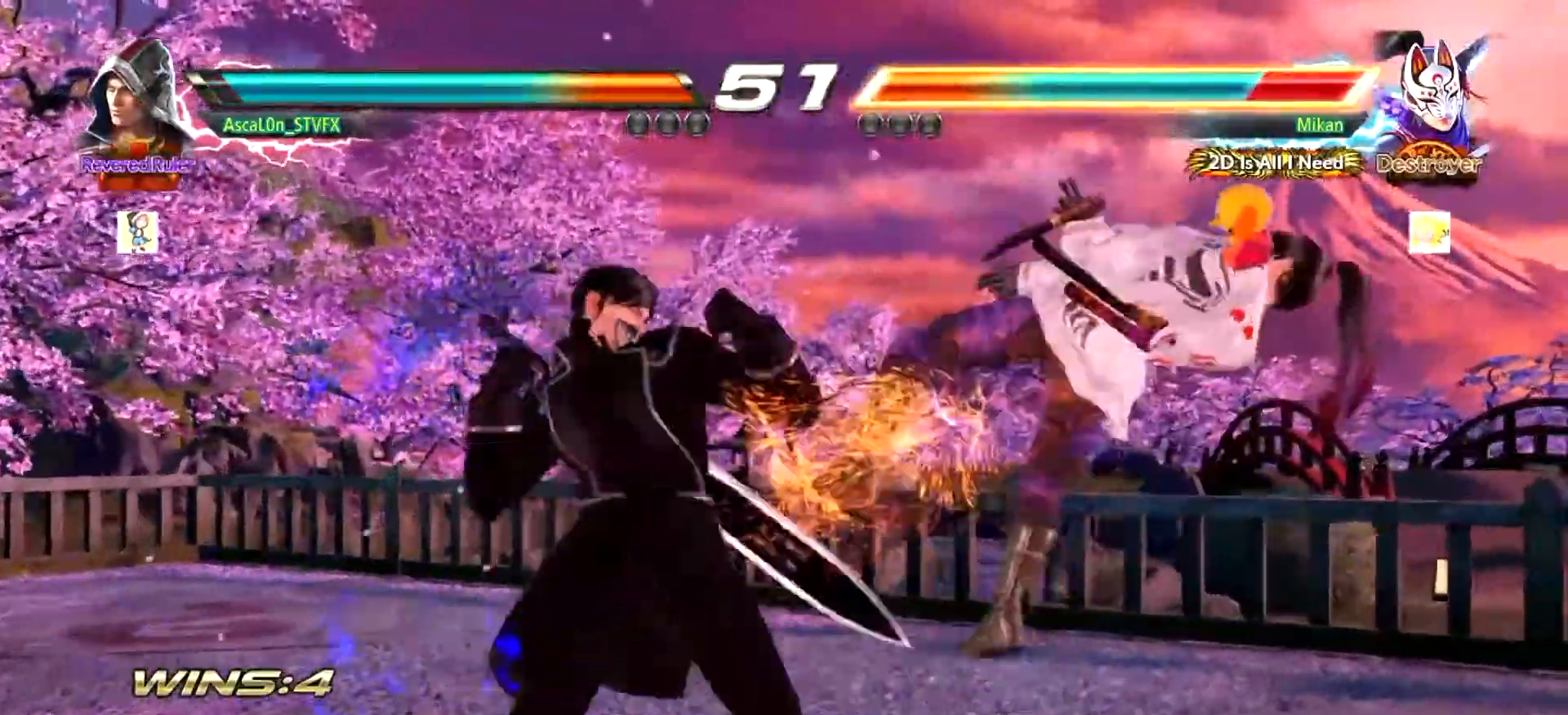
{"buttons": ["SQUARE"], "left_stick": "down", "events": [[367, "left_stick", "center"], [500, "SQUARE", "down"], [500, "left_stick", "down"]]}
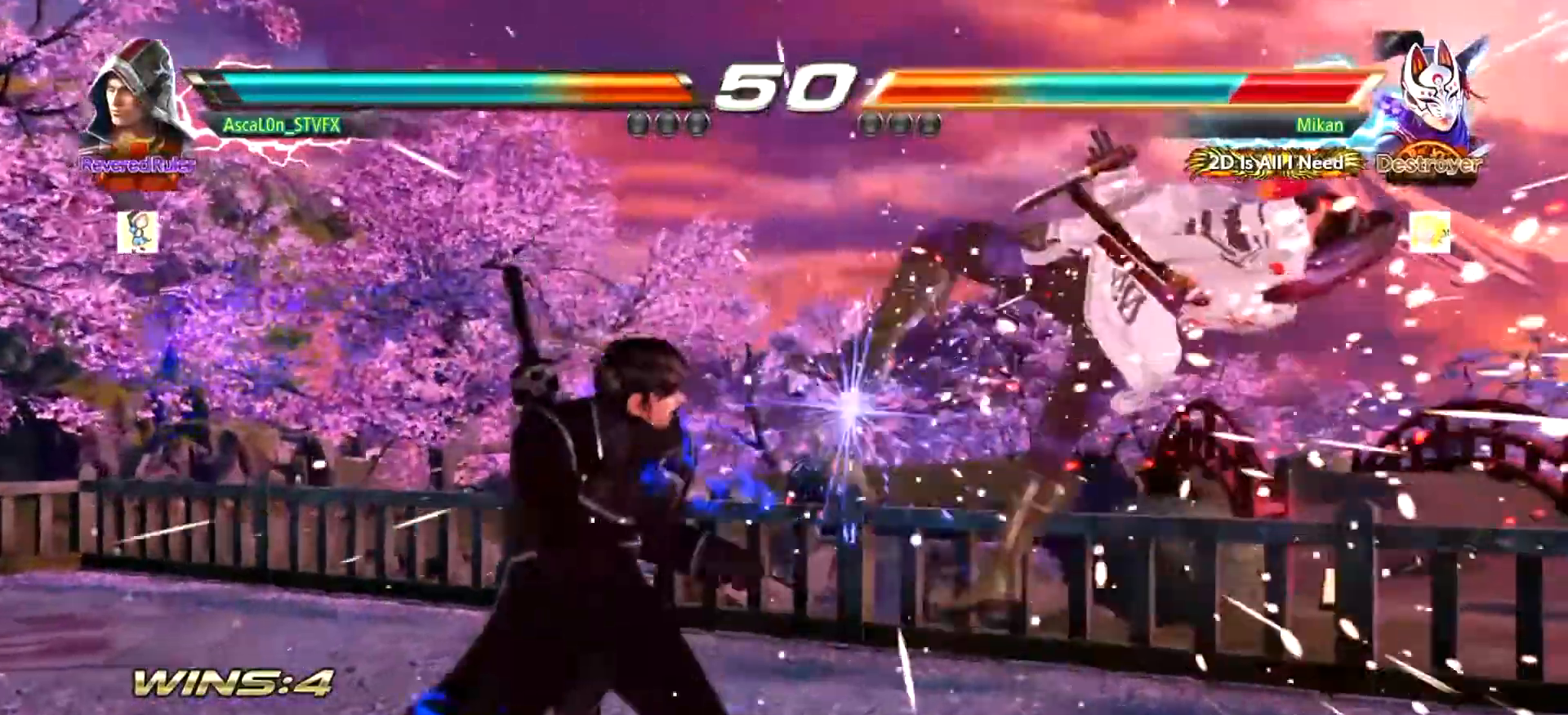
{"buttons": [], "left_stick": "center", "events": [[34, "SQUARE", "up"], [117, "SQUARE", "down"], [151, "SQUARE", "up"], [201, "SQUARE", "down"], [267, "left_stick", "center"], [301, "SQUARE", "up"]]}
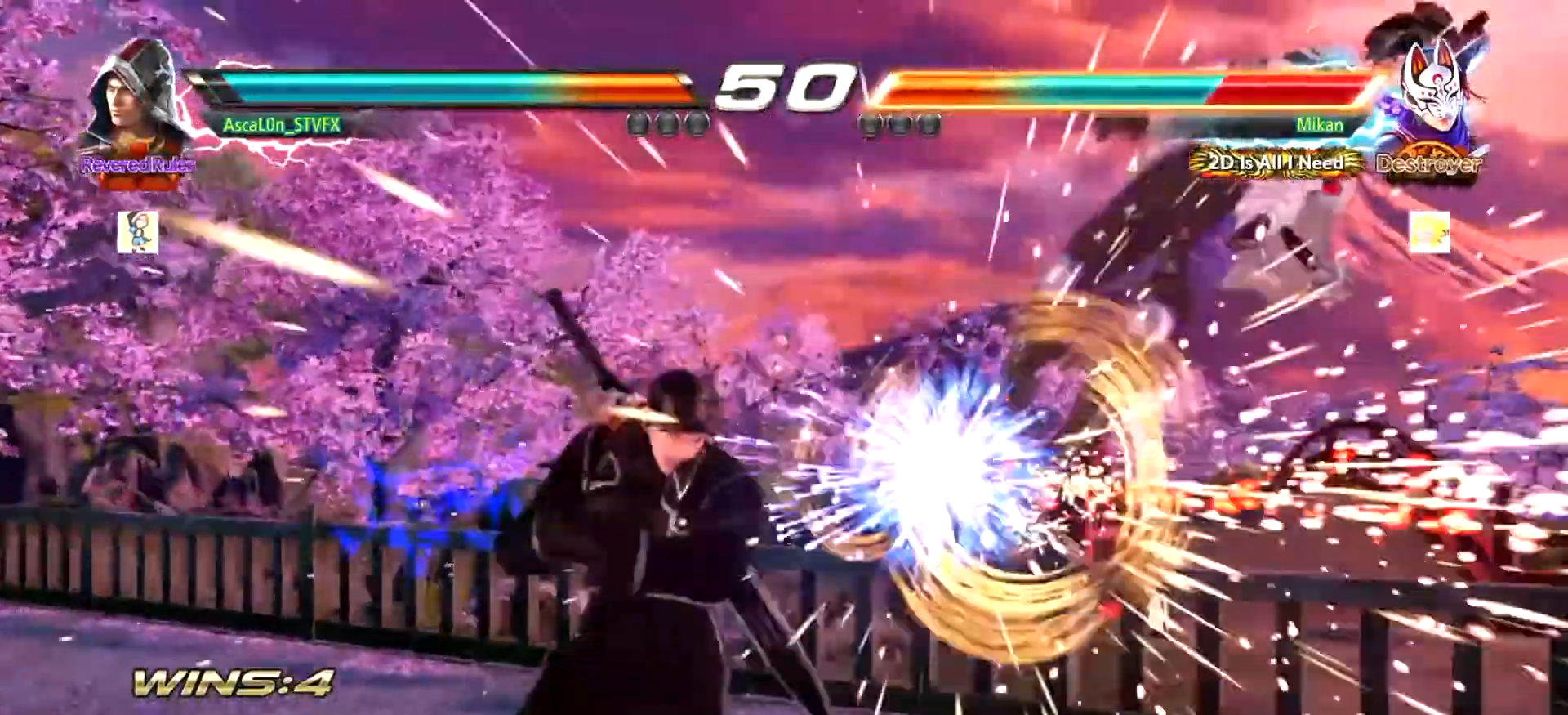
{"buttons": [], "left_stick": "right", "events": [[217, "left_stick", "right"], [367, "left_stick", "center"], [417, "left_stick", "right"]]}
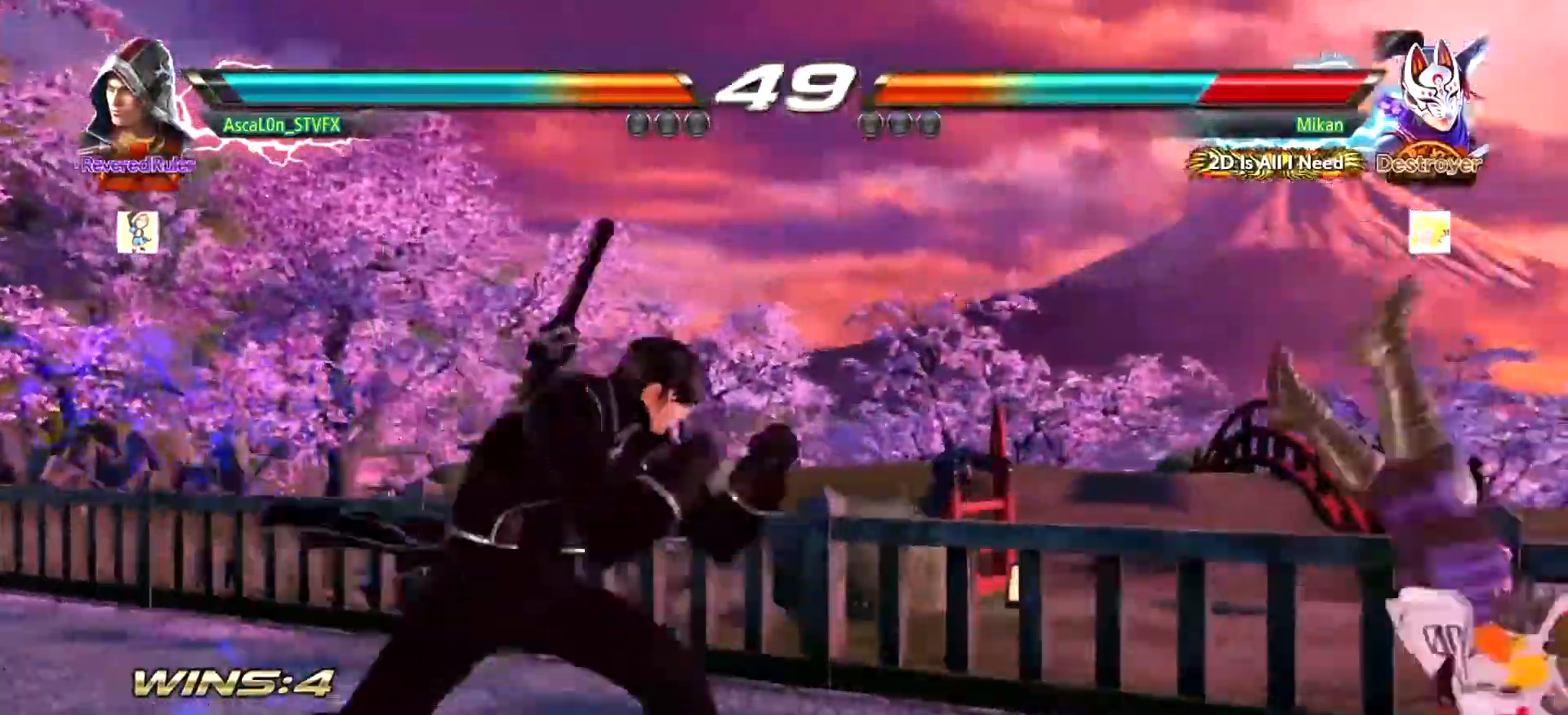
{"buttons": ["R2"], "left_stick": "left", "events": [[100, "left_stick", "left"], [133, "R2", "down"], [200, "SQUARE", "down"], [217, "R2", "up"], [250, "SQUARE", "up"], [283, "SQUARE", "down"], [350, "SQUARE", "up"], [467, "R2", "down"]]}